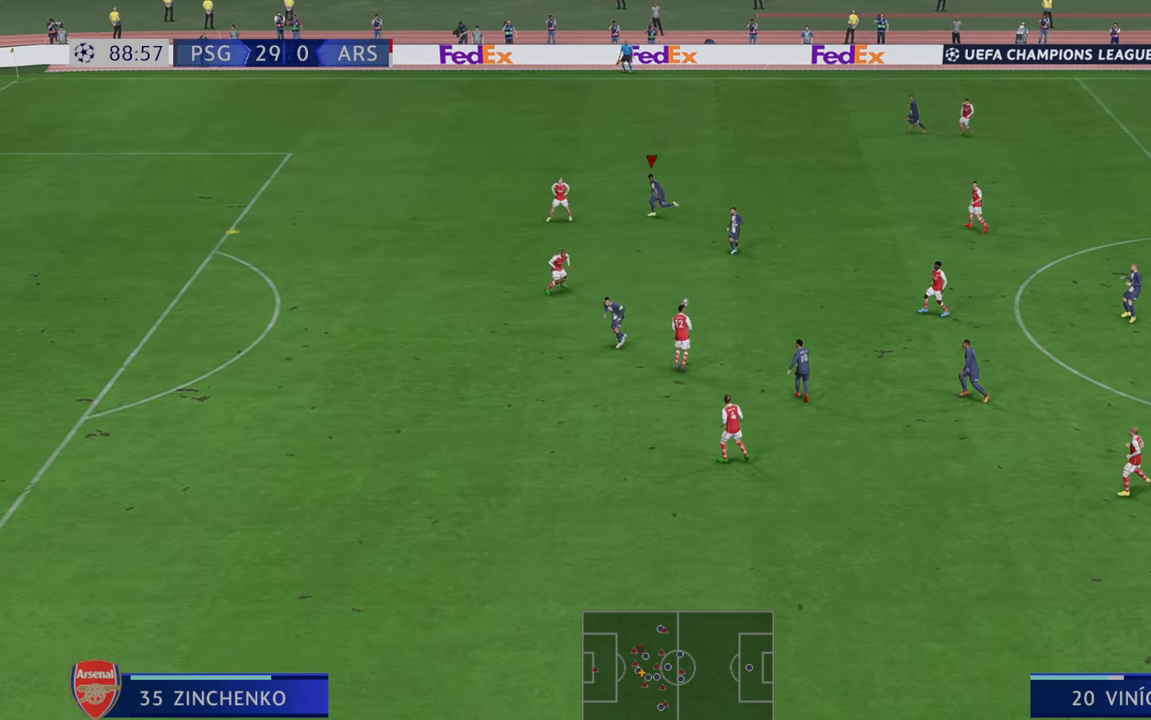
Gameplay with a controller (Xbox layout); each line is a JSON object with the inputs held at the frame after it. "events" lists button and stick changes between this image and that frame as [ms after this image, input, new state], when the widget could be followed in between. Not read: L3 R3.
{"buttons": ["R2"], "left_stick": "left", "right_stick": "center", "events": [[133, "left_stick", "left"]]}
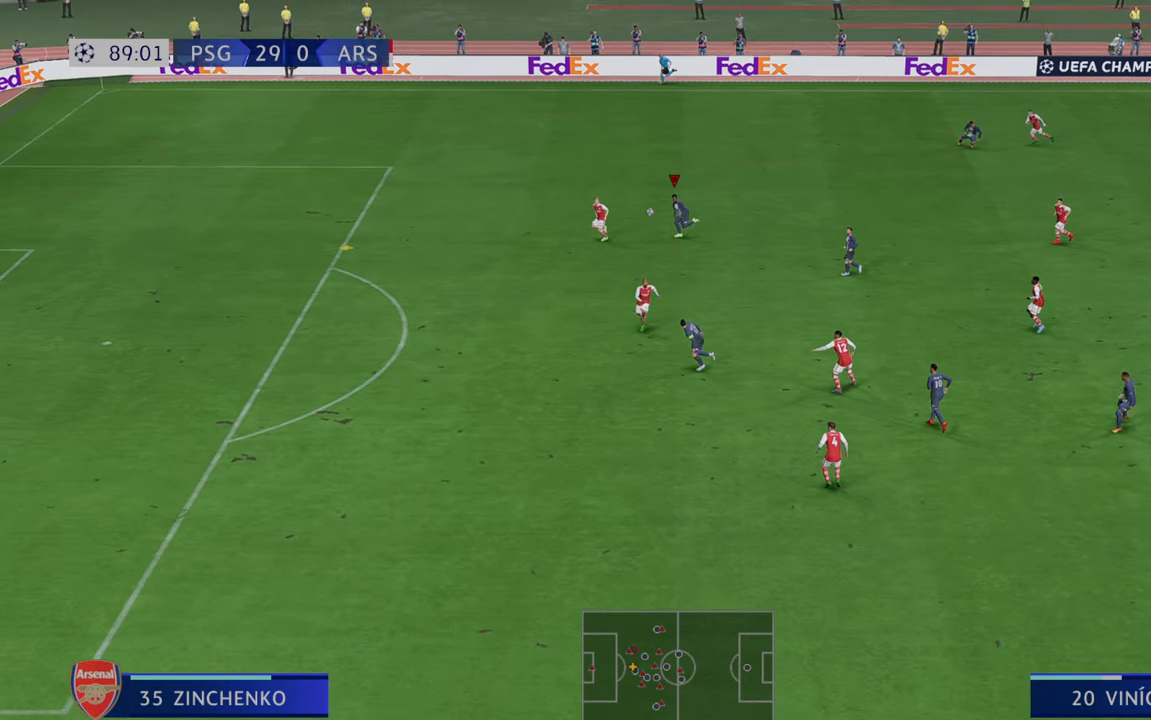
{"buttons": ["R2"], "left_stick": "left", "right_stick": "center", "events": []}
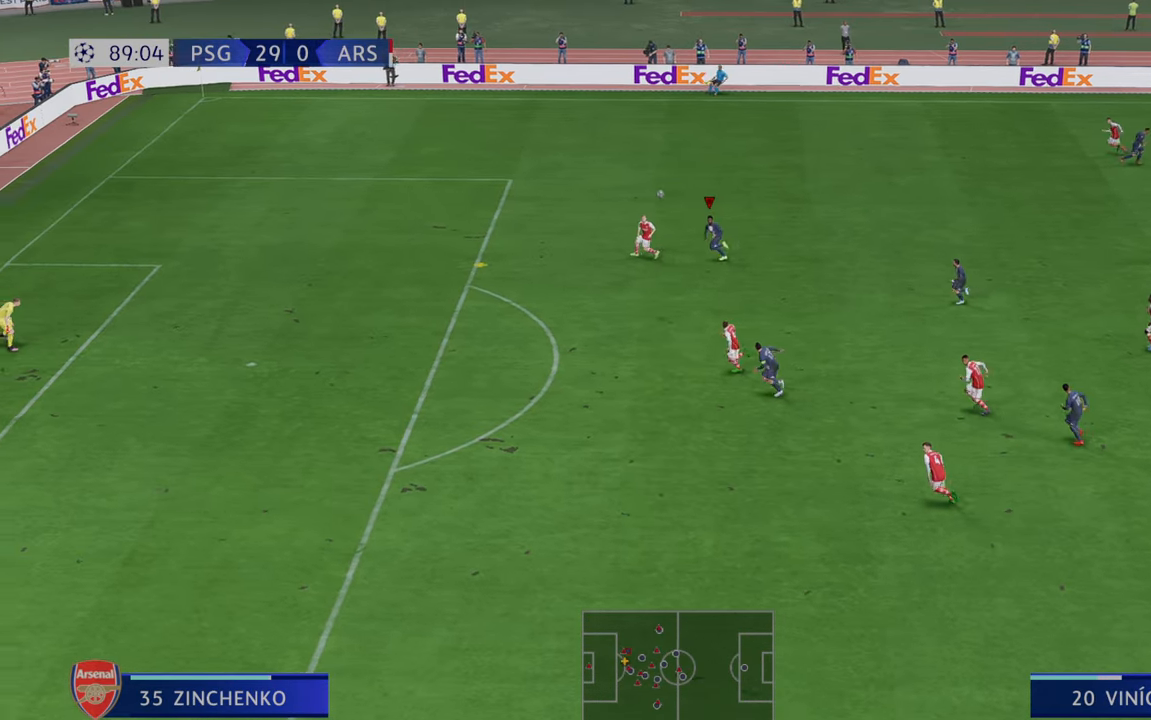
{"buttons": ["R2"], "left_stick": "down-left", "right_stick": "center", "events": [[500, "left_stick", "down-left"]]}
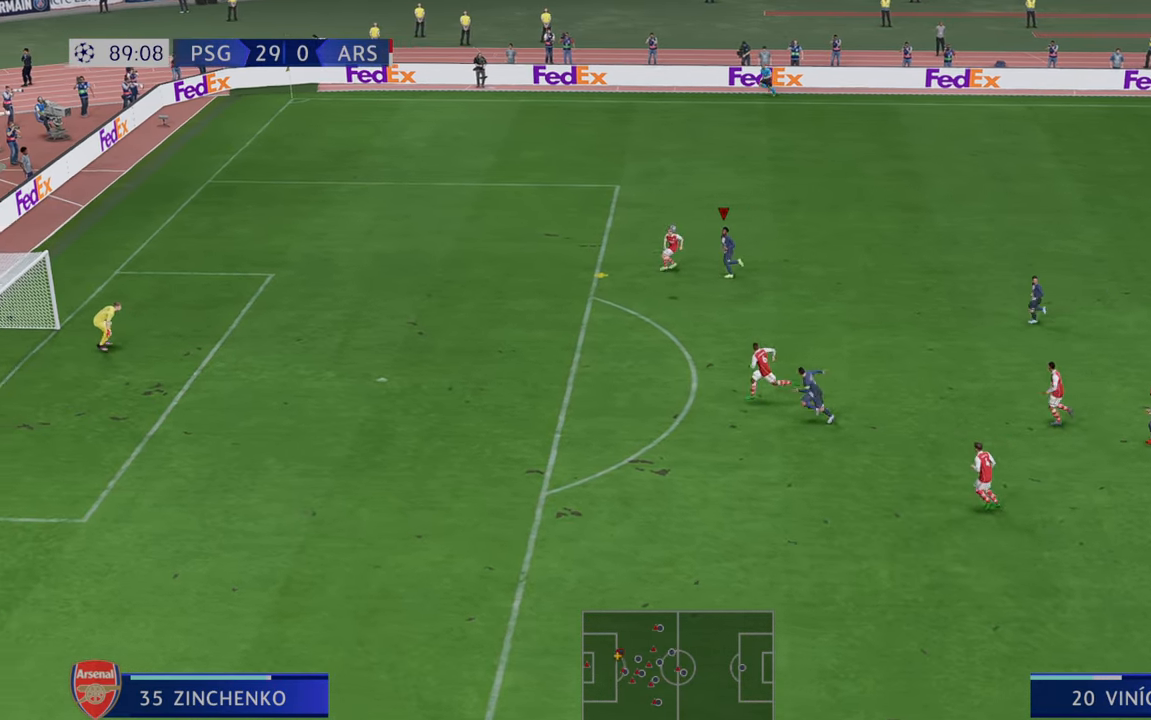
{"buttons": ["R2"], "left_stick": "left", "right_stick": "center", "events": [[200, "left_stick", "left"]]}
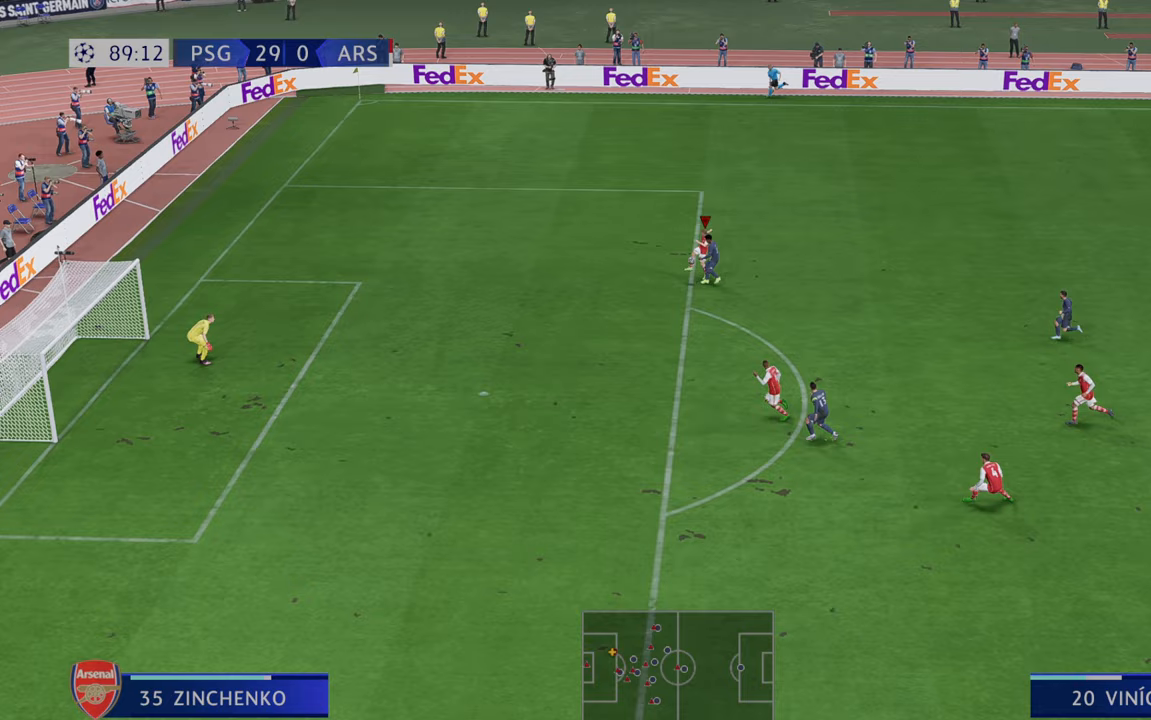
{"buttons": ["R2"], "left_stick": "right", "right_stick": "center", "events": [[83, "left_stick", "center"], [150, "left_stick", "right"]]}
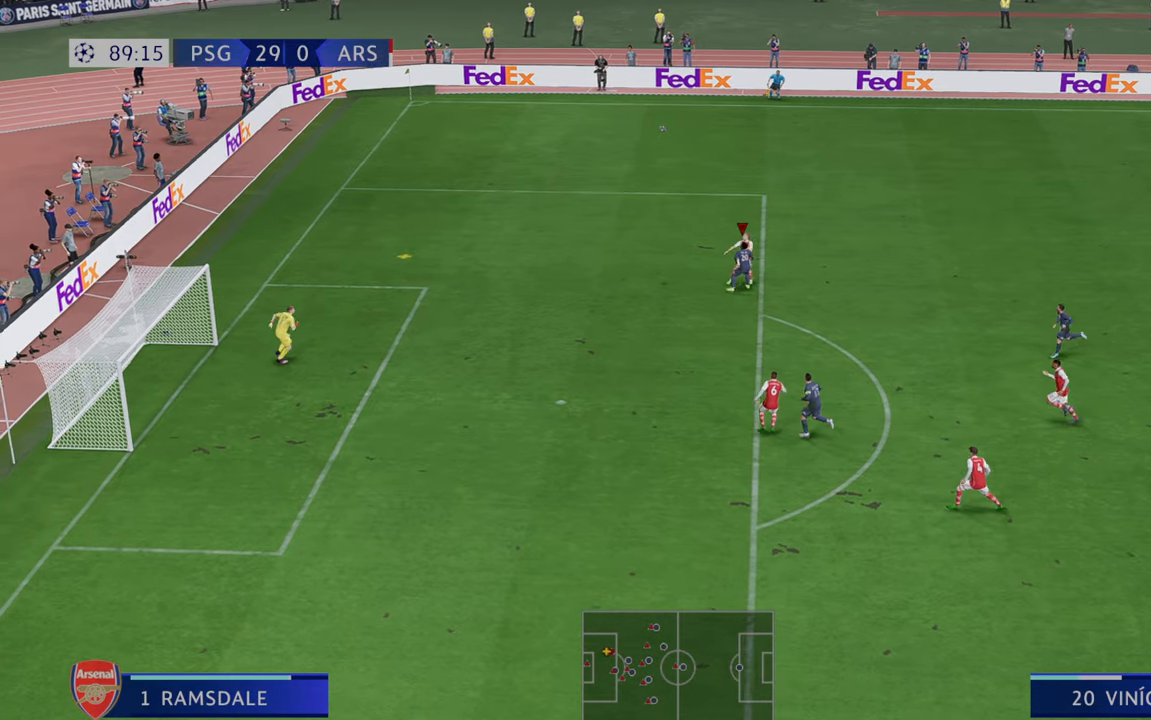
{"buttons": ["R2"], "left_stick": "up-left", "right_stick": "center", "events": [[200, "left_stick", "up"], [383, "left_stick", "up-left"]]}
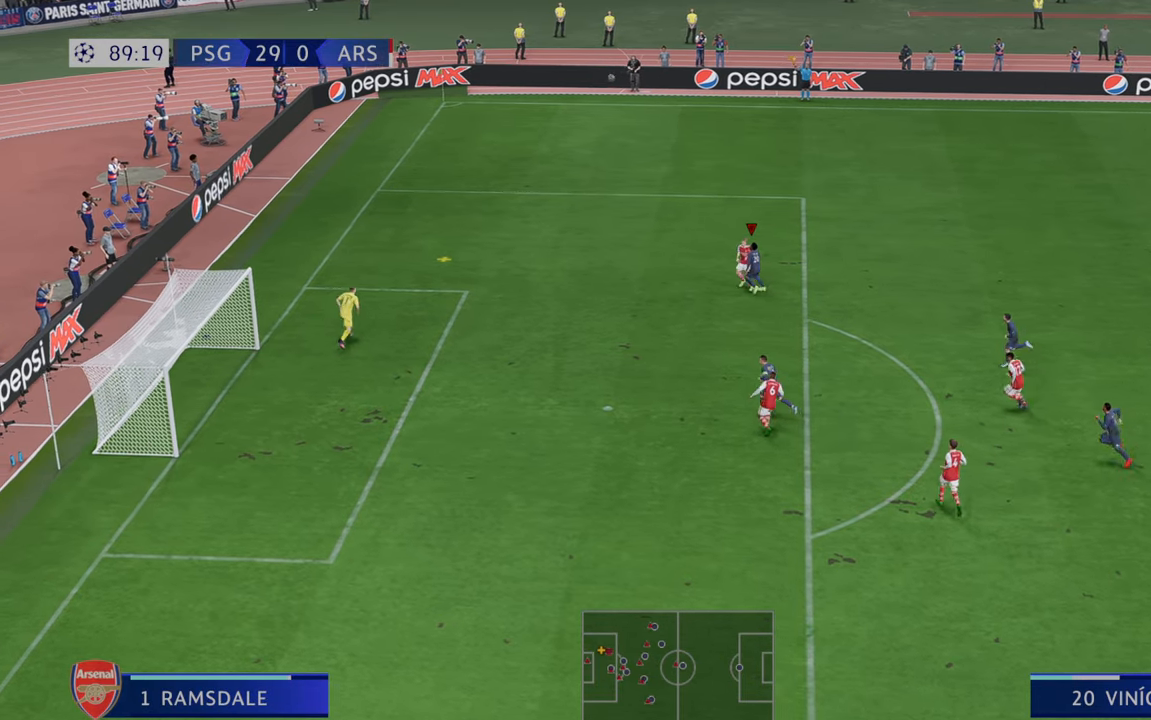
{"buttons": ["R2"], "left_stick": "up-left", "right_stick": "center", "events": []}
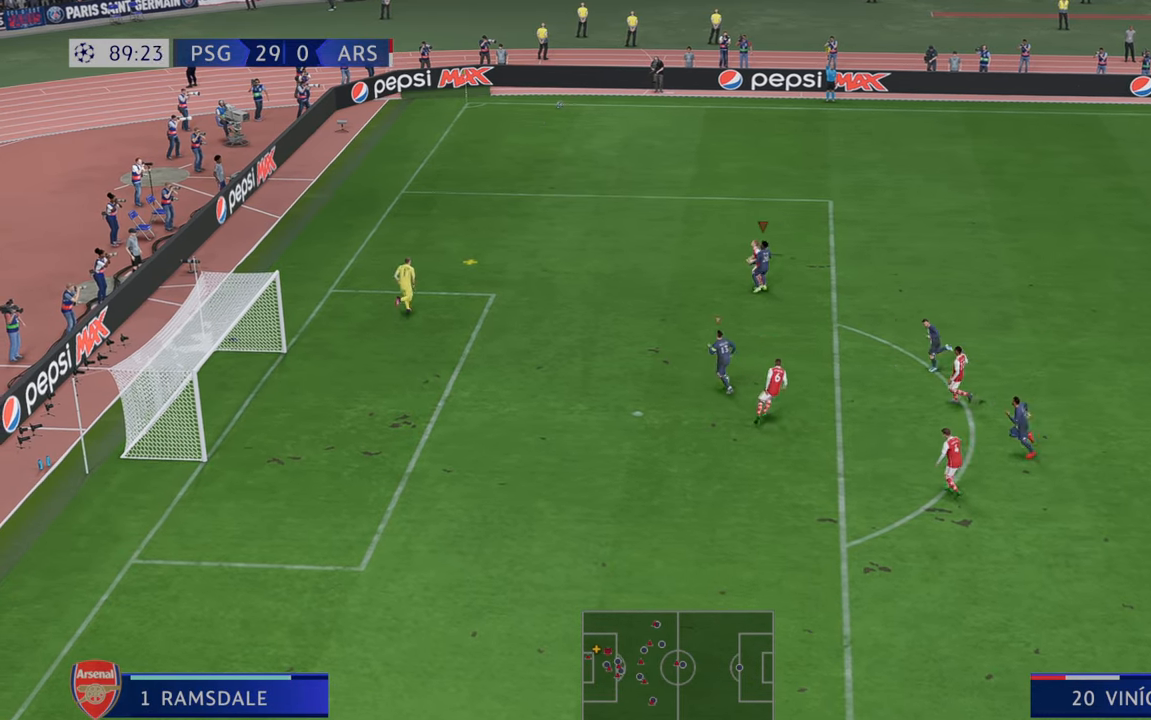
{"buttons": ["R2"], "left_stick": "up-right", "right_stick": "center", "events": [[300, "left_stick", "up"], [500, "left_stick", "up-right"]]}
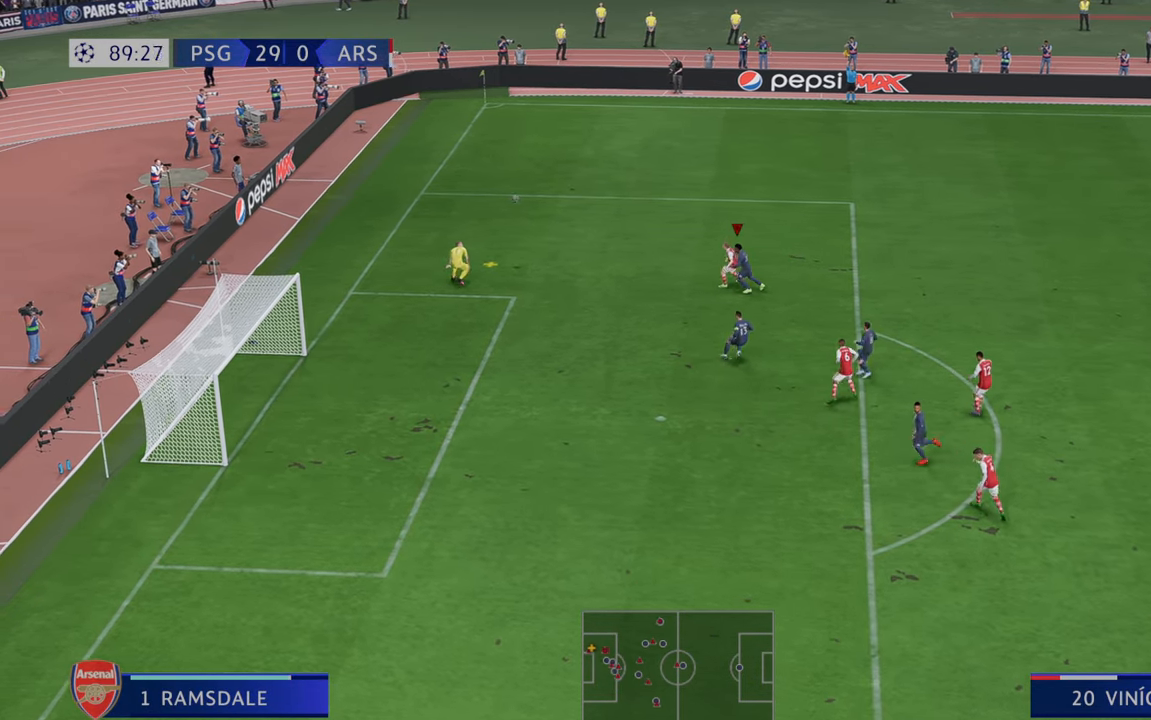
{"buttons": ["R2"], "left_stick": "right", "right_stick": "center", "events": [[333, "left_stick", "right"]]}
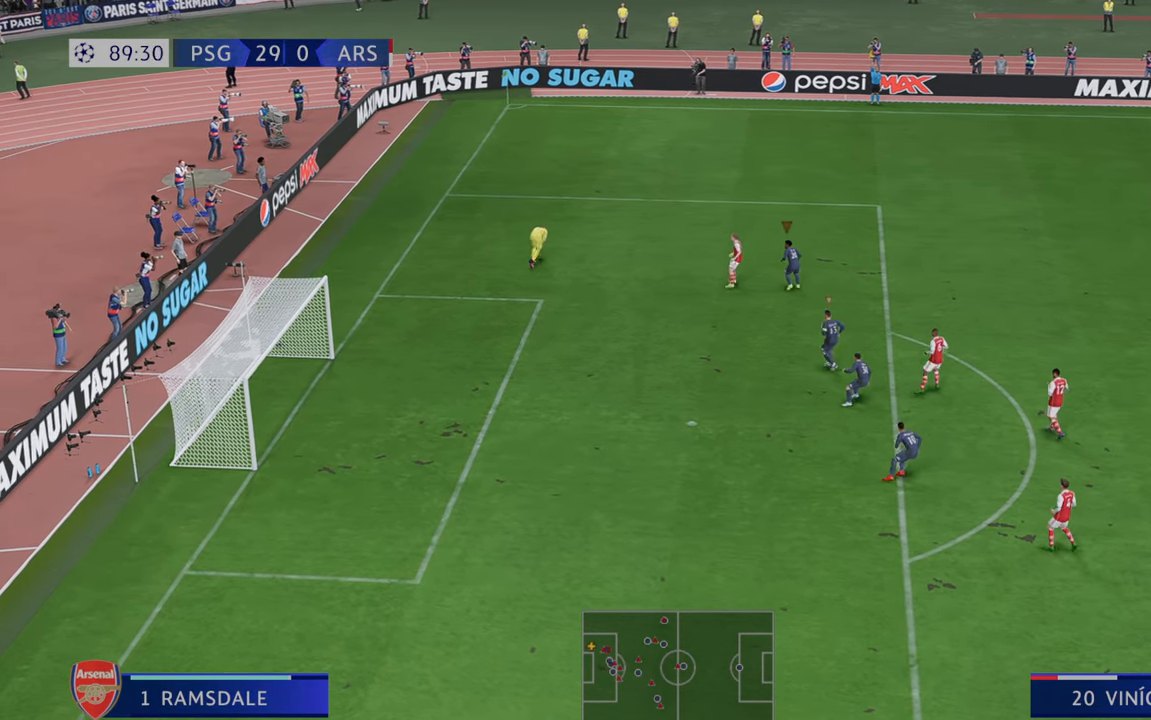
{"buttons": ["R2"], "left_stick": "right", "right_stick": "center", "events": []}
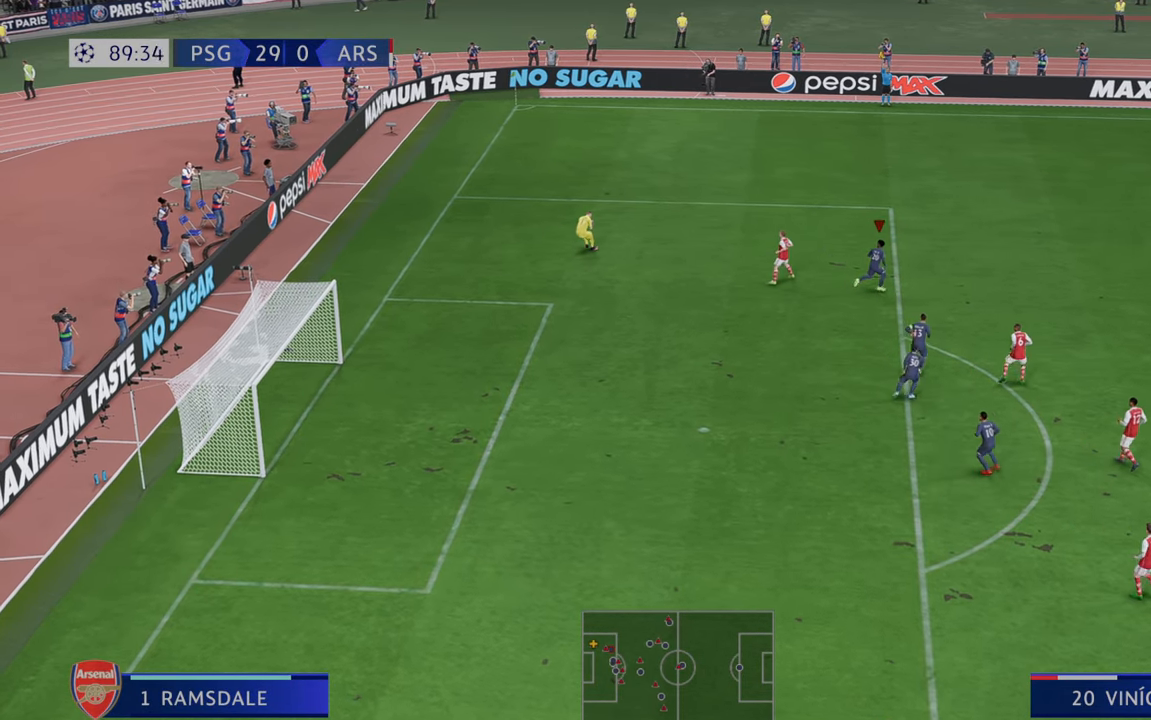
{"buttons": ["R2"], "left_stick": "up-right", "right_stick": "center", "events": [[67, "left_stick", "up-right"]]}
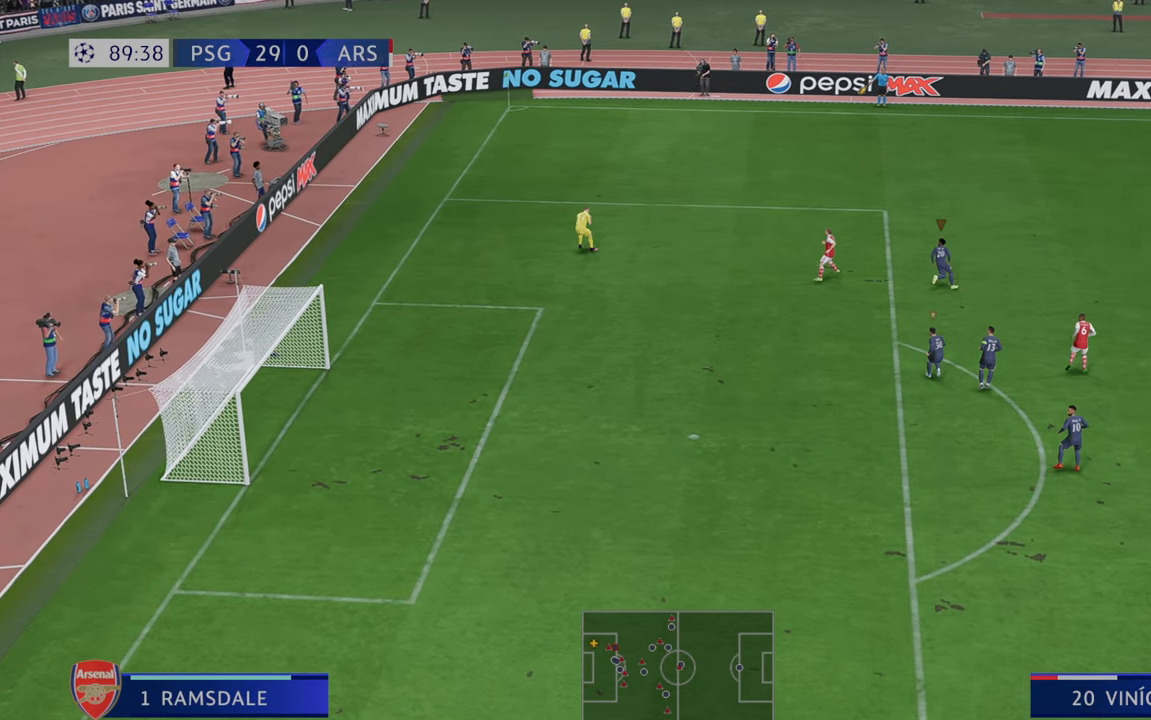
{"buttons": ["R2"], "left_stick": "up-right", "right_stick": "center", "events": []}
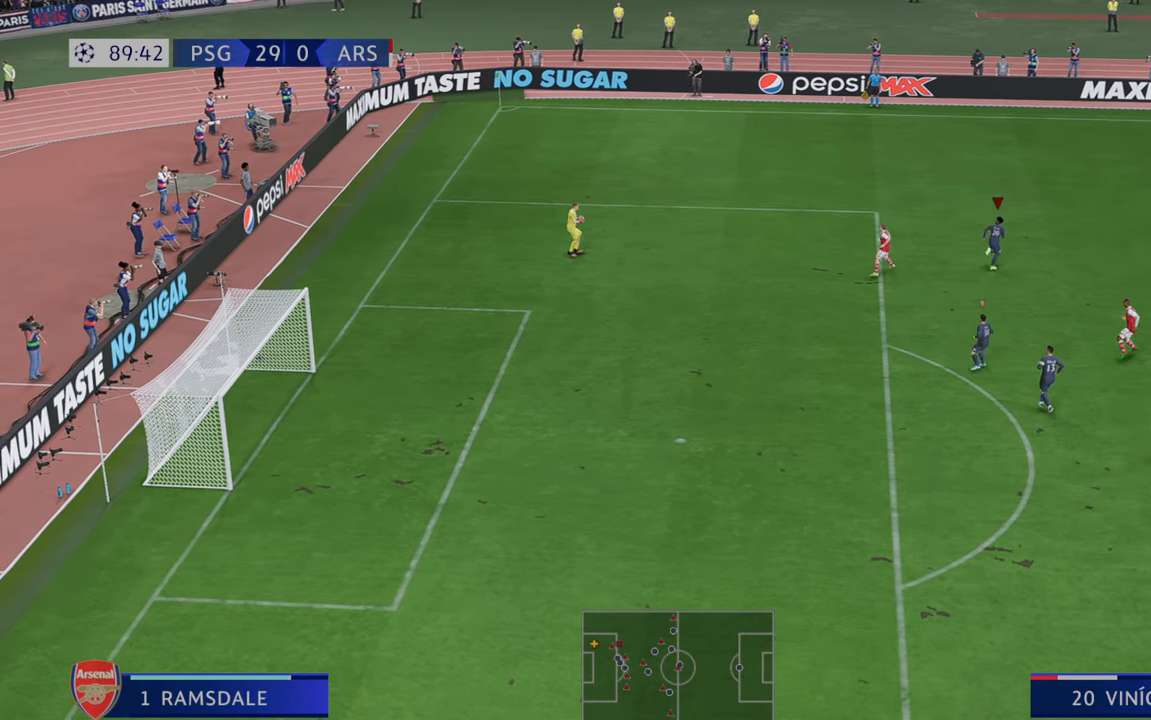
{"buttons": ["R2"], "left_stick": "down-right", "right_stick": "center", "events": [[233, "left_stick", "right"], [467, "left_stick", "down-right"]]}
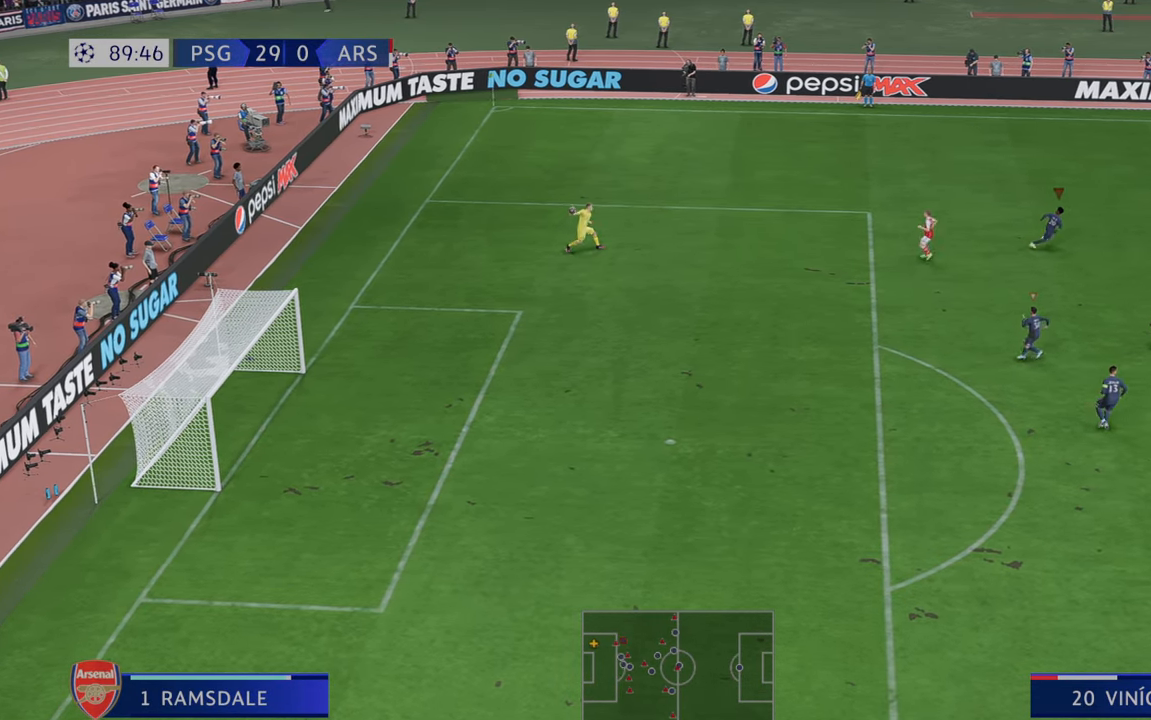
{"buttons": ["R2"], "left_stick": "right", "right_stick": "center", "events": [[233, "left_stick", "right"]]}
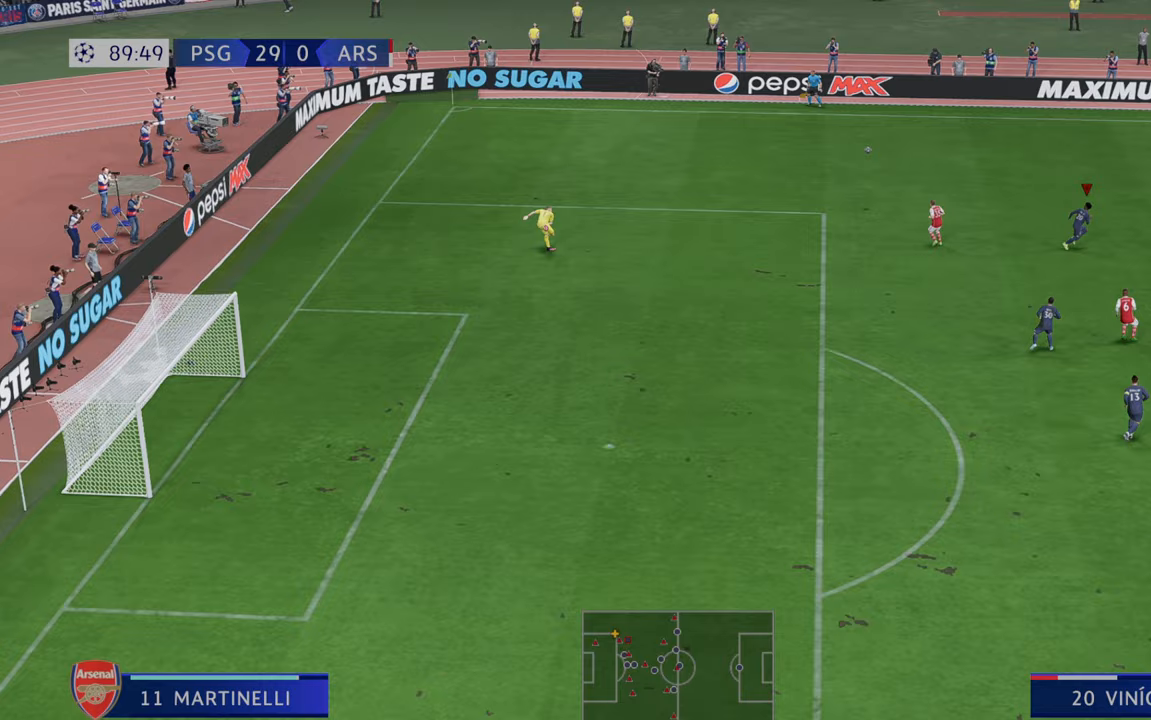
{"buttons": ["R2"], "left_stick": "up-right", "right_stick": "center", "events": [[233, "left_stick", "up-right"]]}
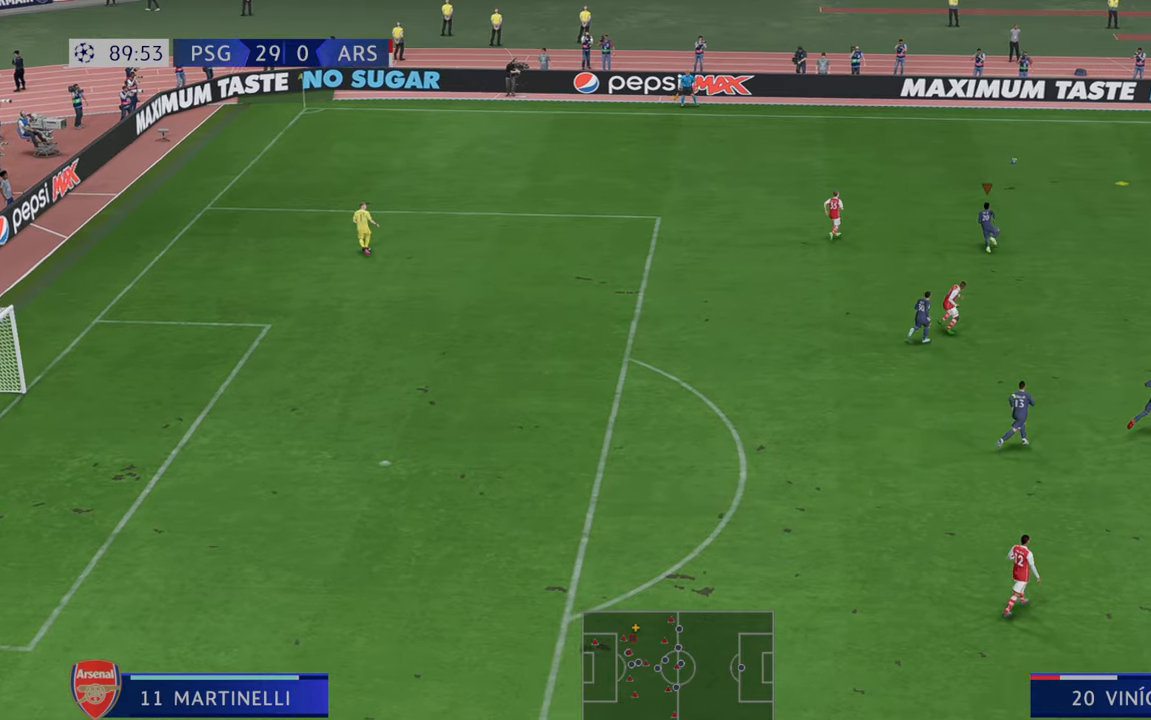
{"buttons": ["R2"], "left_stick": "up-right", "right_stick": "center", "events": []}
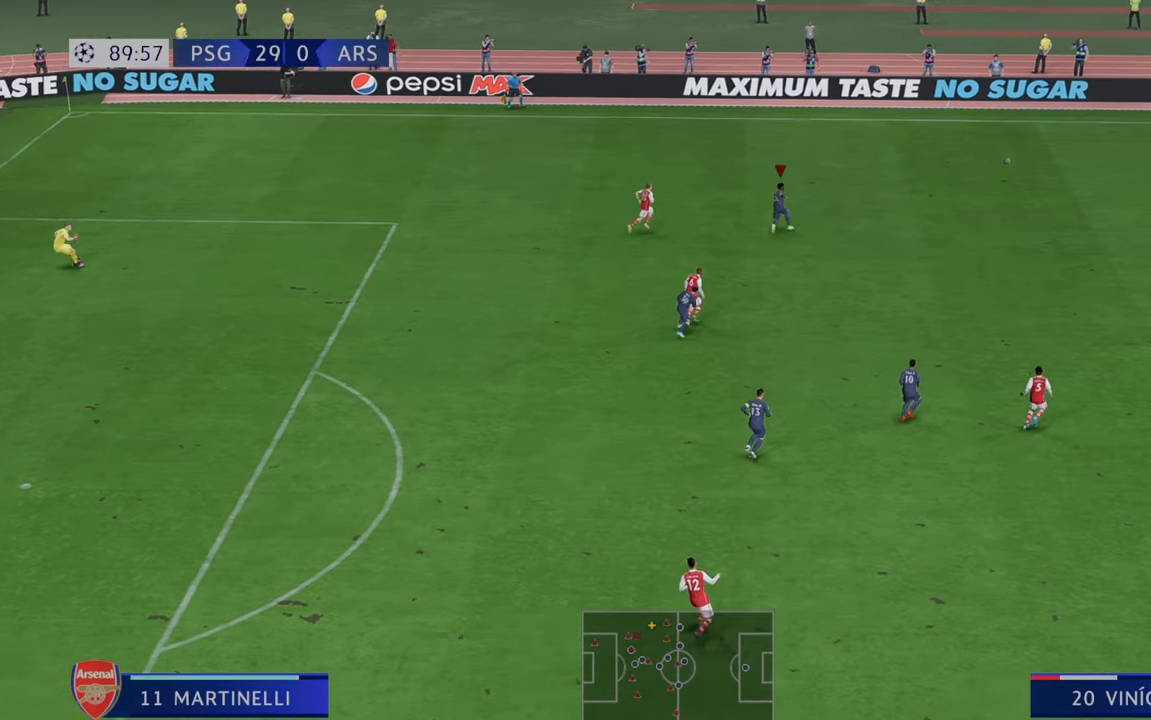
{"buttons": ["R2"], "left_stick": "up-right", "right_stick": "center", "events": []}
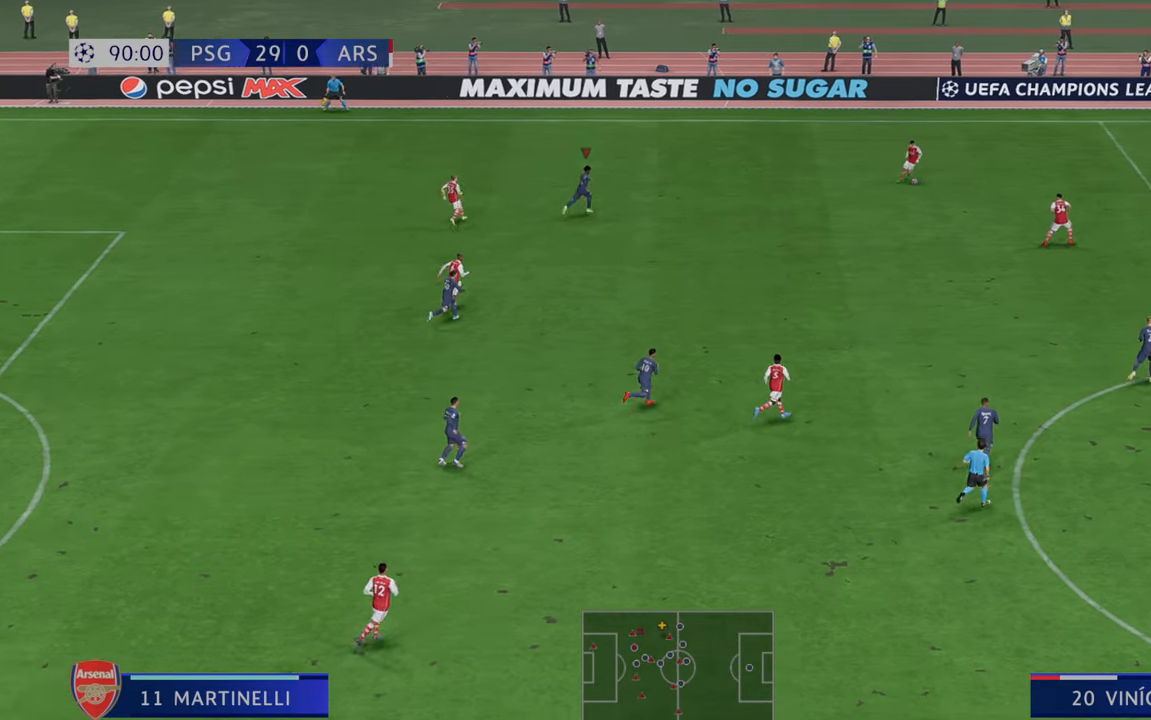
{"buttons": ["R2"], "left_stick": "right", "right_stick": "center", "events": [[83, "left_stick", "right"]]}
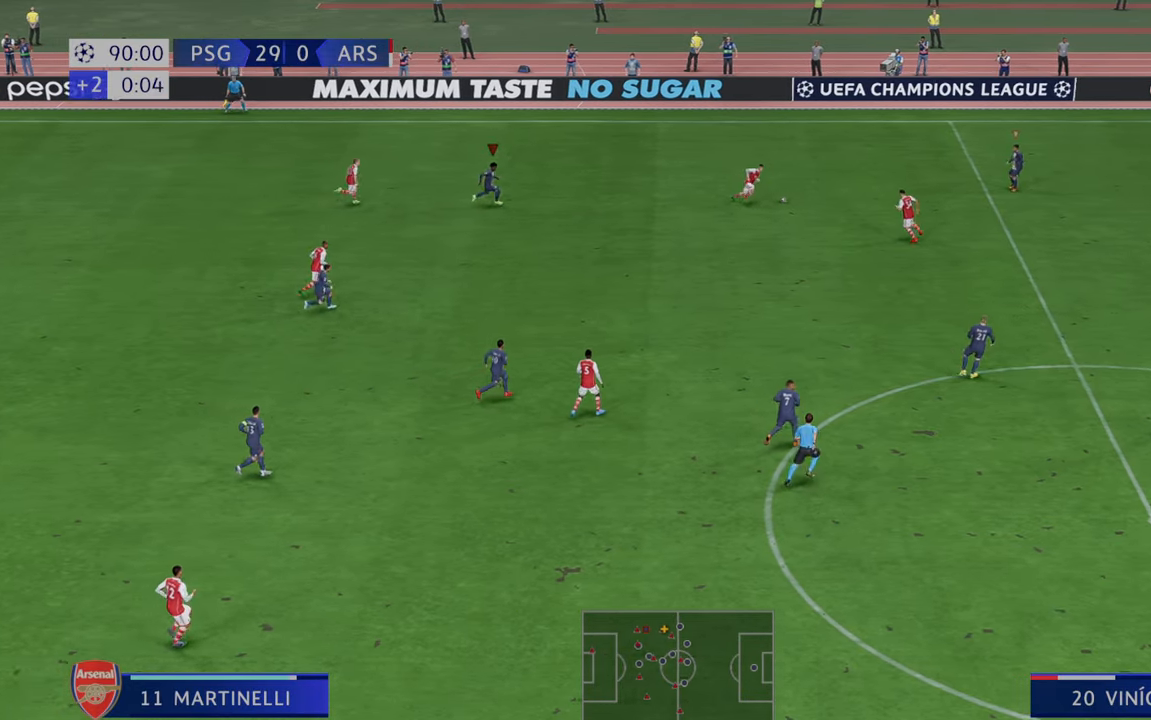
{"buttons": ["R2"], "left_stick": "down-left", "right_stick": "center", "events": [[33, "L1", "down"], [100, "left_stick", "down"], [150, "L1", "up"], [250, "left_stick", "down-left"]]}
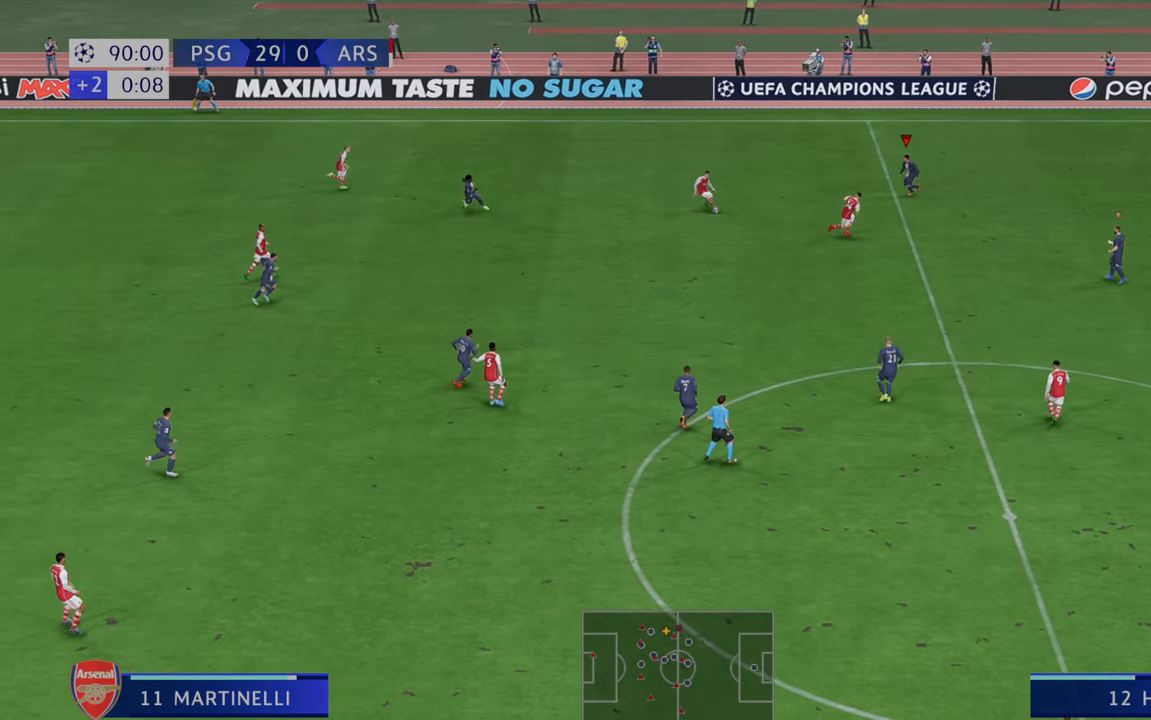
{"buttons": ["R2"], "left_stick": "down", "right_stick": "center", "events": [[333, "left_stick", "down"]]}
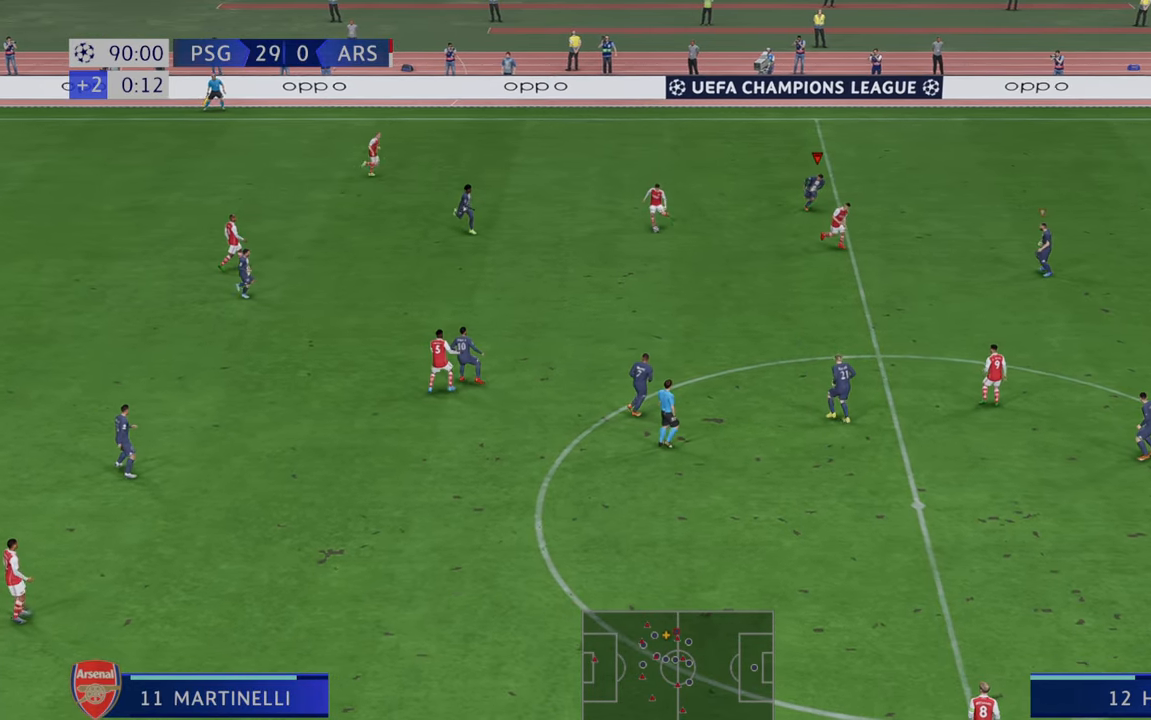
{"buttons": ["R2"], "left_stick": "down", "right_stick": "center", "events": [[183, "left_stick", "down-left"], [450, "left_stick", "down"]]}
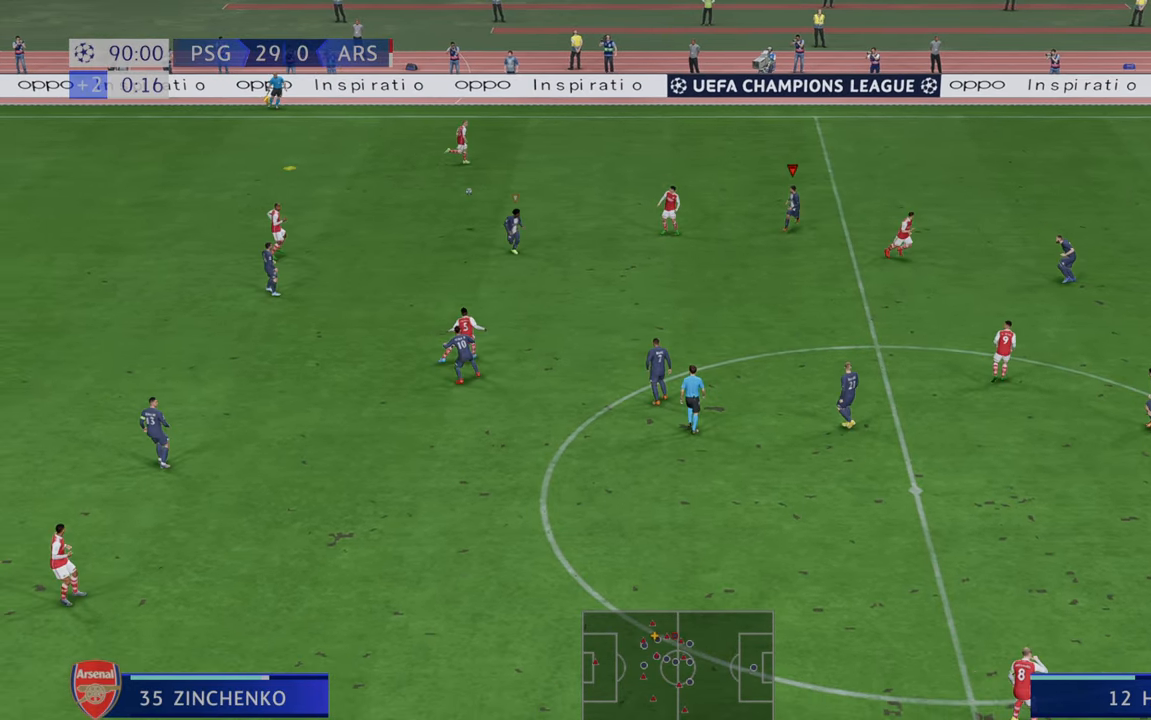
{"buttons": ["R2"], "left_stick": "up", "right_stick": "center", "events": [[50, "left_stick", "center"], [167, "left_stick", "up-right"], [250, "left_stick", "up"]]}
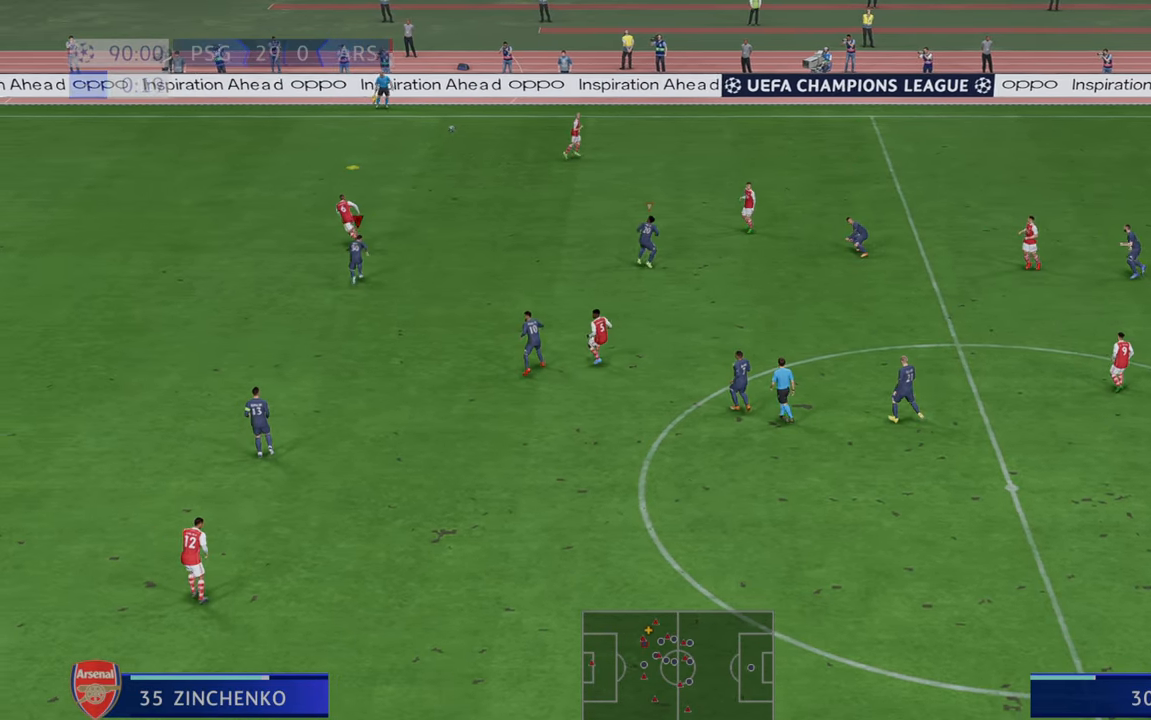
{"buttons": ["R2"], "left_stick": "up", "right_stick": "center", "events": []}
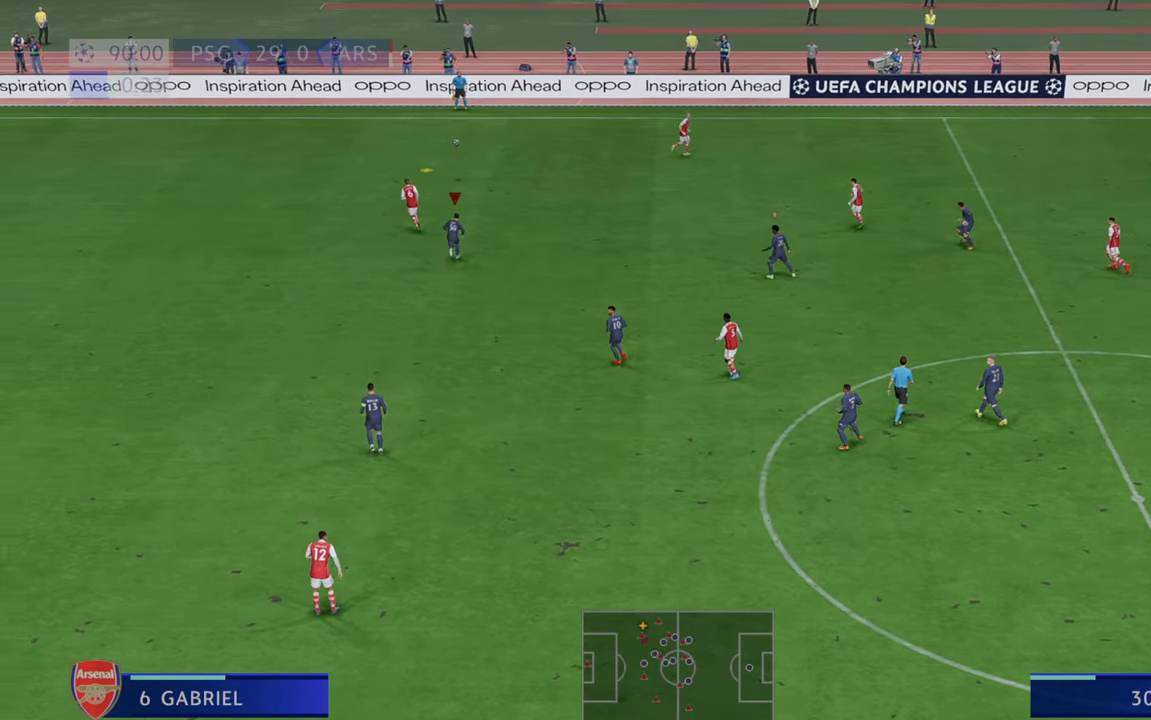
{"buttons": ["R2"], "left_stick": "up", "right_stick": "center", "events": []}
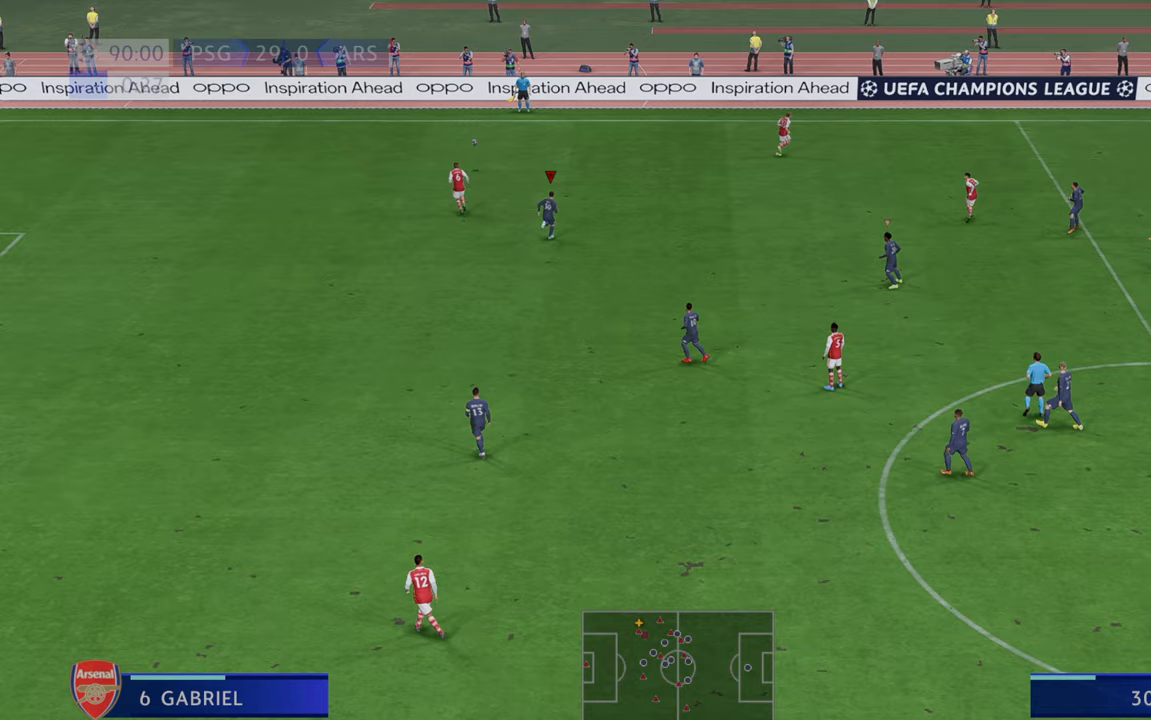
{"buttons": ["R2"], "left_stick": "up", "right_stick": "center", "events": []}
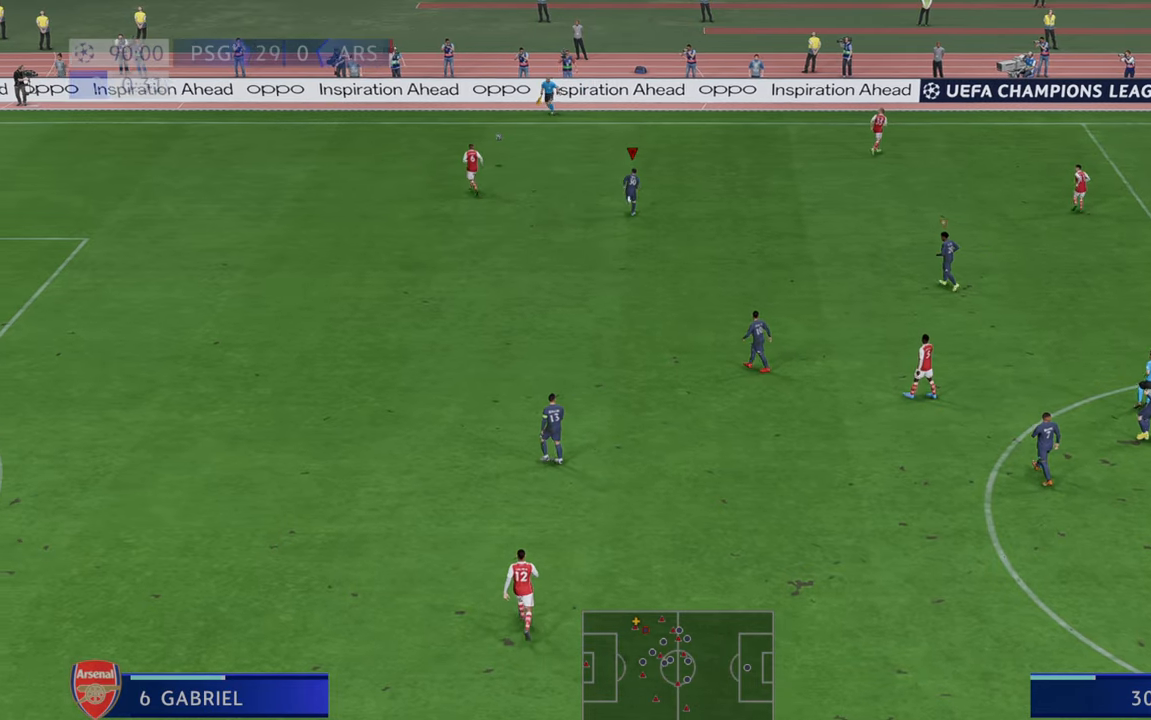
{"buttons": ["R2"], "left_stick": "up-left", "right_stick": "center", "events": [[167, "left_stick", "up-left"]]}
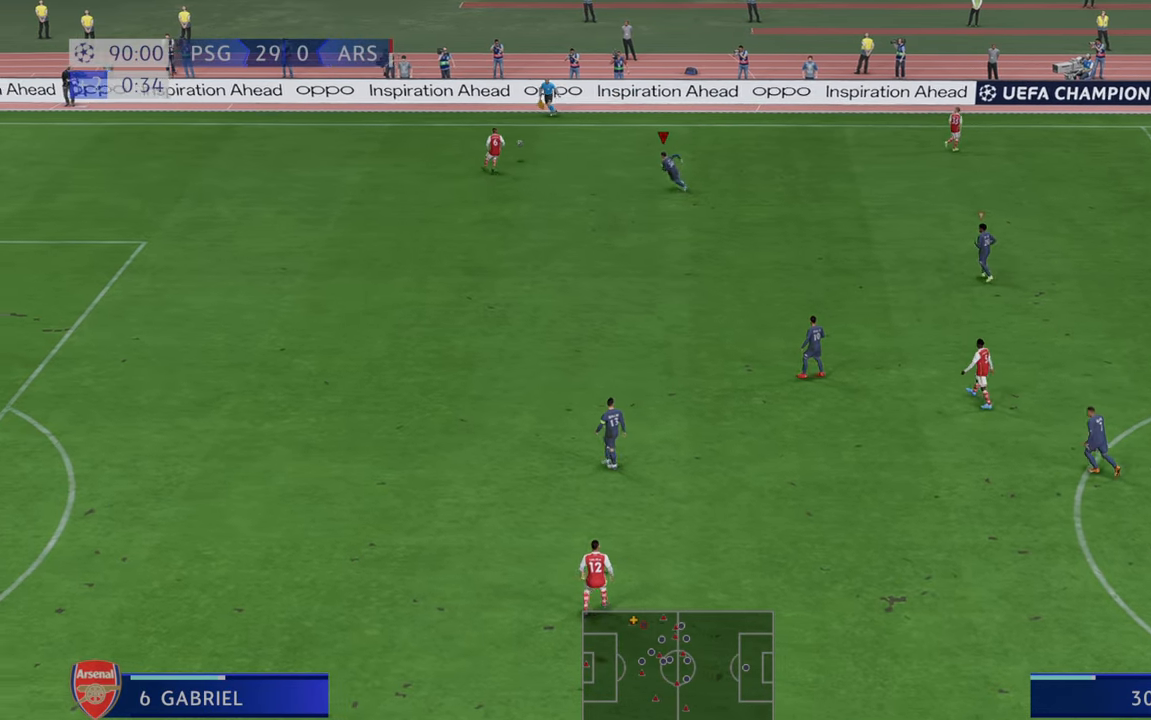
{"buttons": ["R2"], "left_stick": "up-left", "right_stick": "center", "events": [[33, "left_stick", "left"], [267, "left_stick", "up-left"]]}
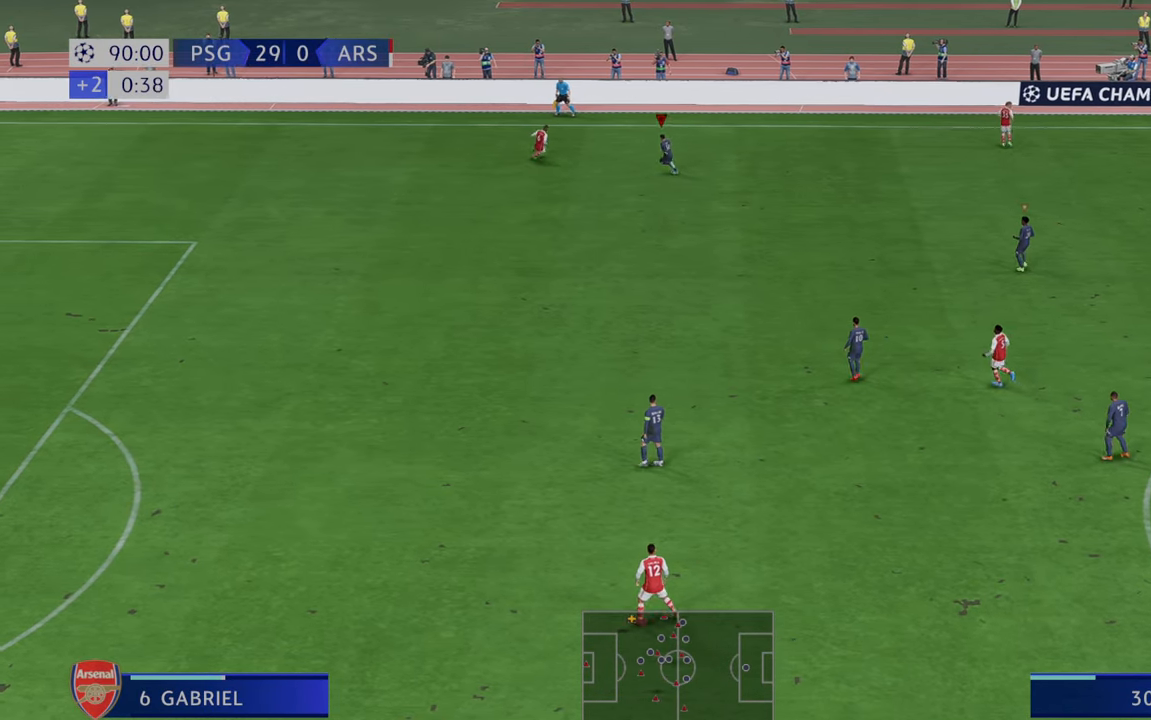
{"buttons": ["B", "R2"], "left_stick": "down", "right_stick": "center", "events": [[83, "left_stick", "down-left"], [167, "left_stick", "down"], [483, "B", "down"]]}
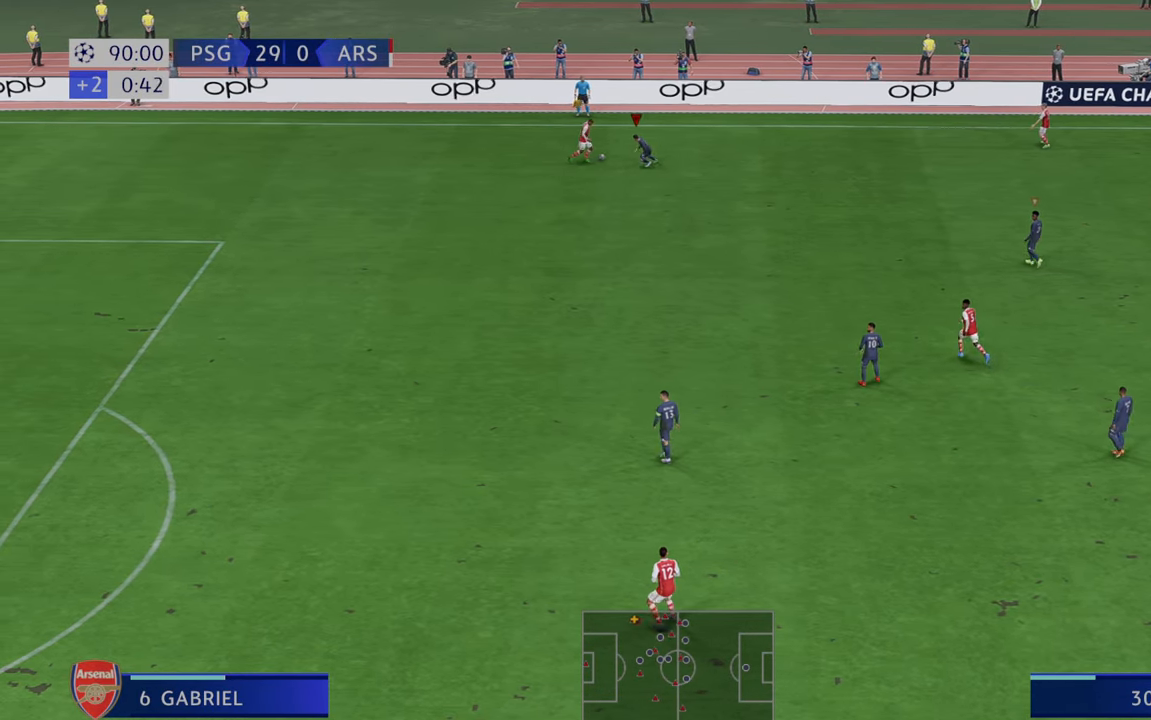
{"buttons": ["R2"], "left_stick": "down", "right_stick": "center", "events": [[133, "B", "up"]]}
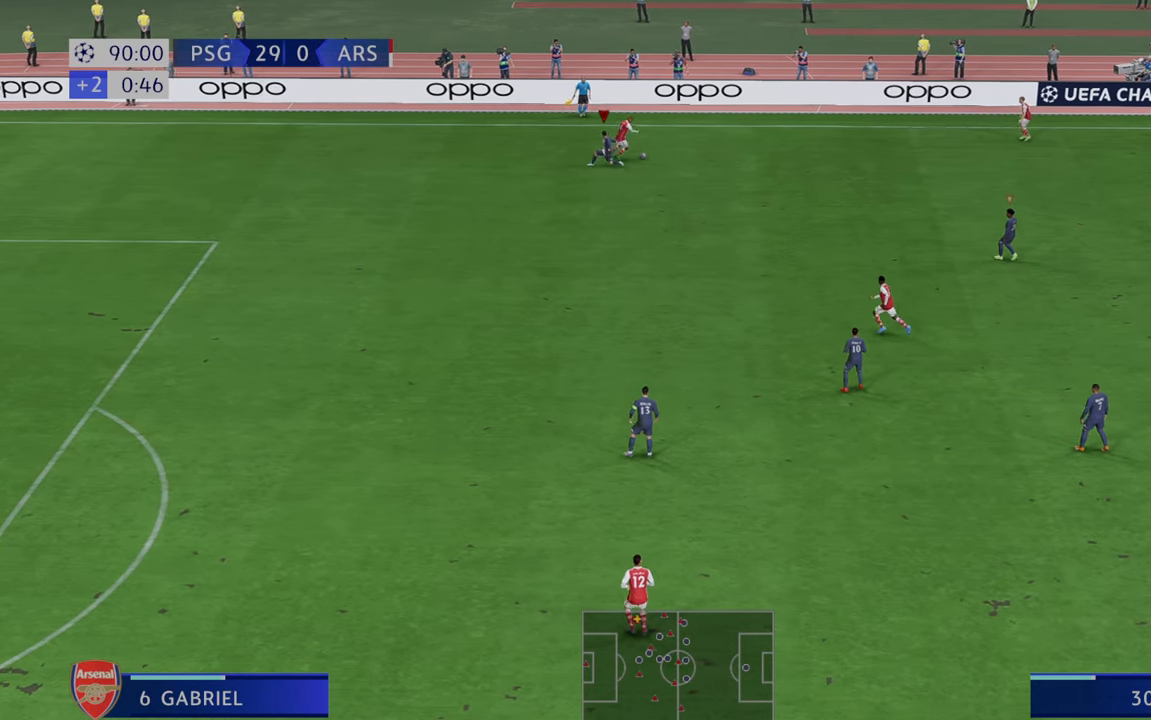
{"buttons": ["L1", "R2"], "left_stick": "up-right", "right_stick": "center", "events": [[300, "left_stick", "right"], [367, "L1", "down"], [400, "left_stick", "up-right"]]}
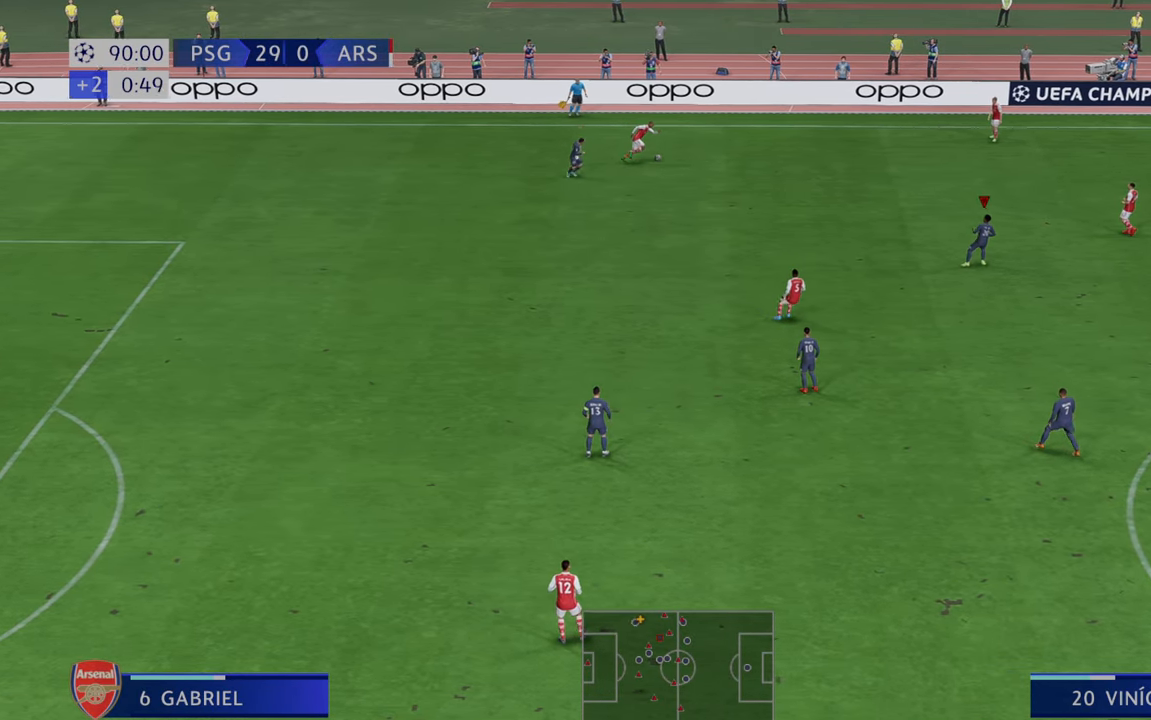
{"buttons": ["R2"], "left_stick": "up-right", "right_stick": "center", "events": [[33, "L1", "up"], [233, "left_stick", "right"], [500, "left_stick", "up-right"]]}